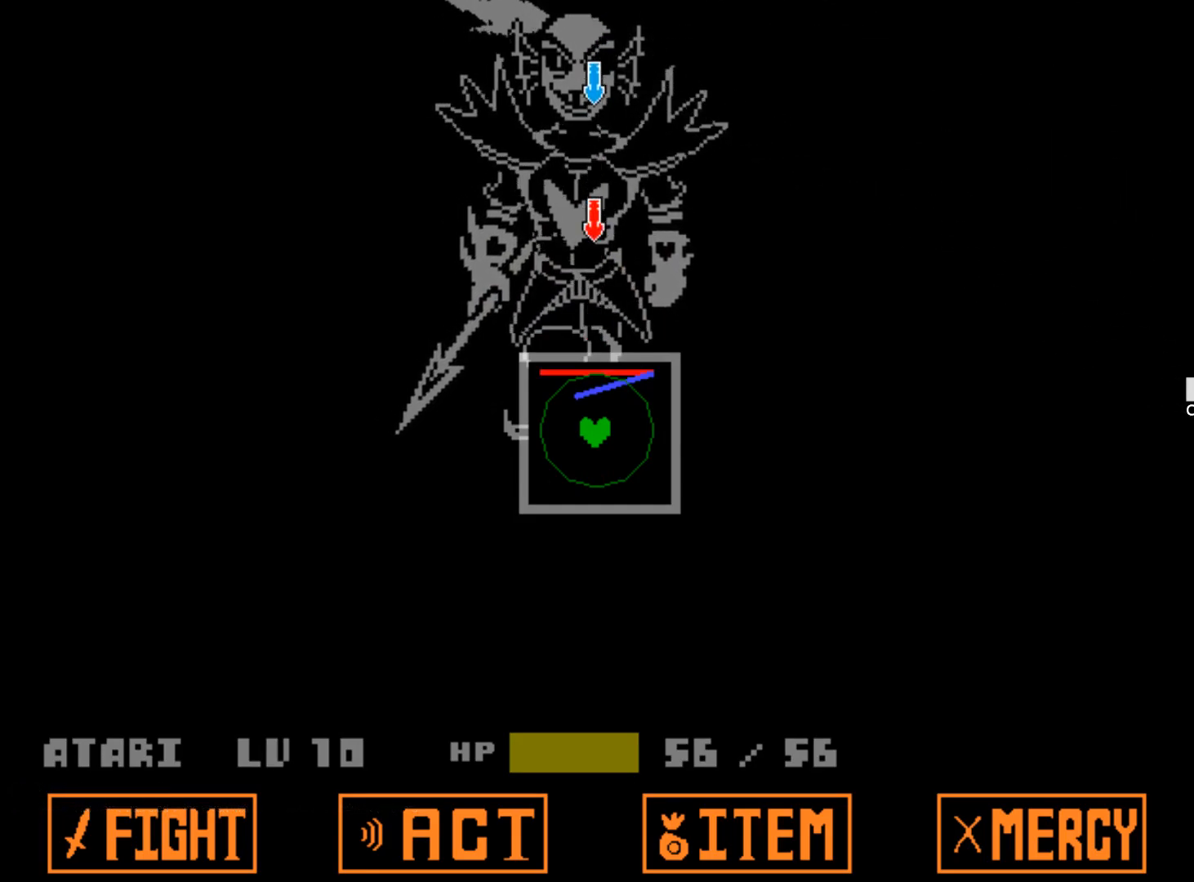
Gameplay with keyboard; each line is a JSON object with the keys held at the frame after it. "events" lists presses ("down") and releases ("up") of "1", "2", "3", "4", "5", "6", "7", "a", "alt", "b", "c", "caps_lock", "ctrl", "d", "down", "e", "f", "g", "h", "left", "n", "q", "r", "right", "s", "shift", "space", "super", "t", "tab", "tilde", "u", "up", "v", "w", "x", "y" and "z" between this image and that frame as [ms after this image, input, new state], when the widget could be followed in between. No other keys are recorded. Mouse input is not recorded.
{"keys": [], "events": []}
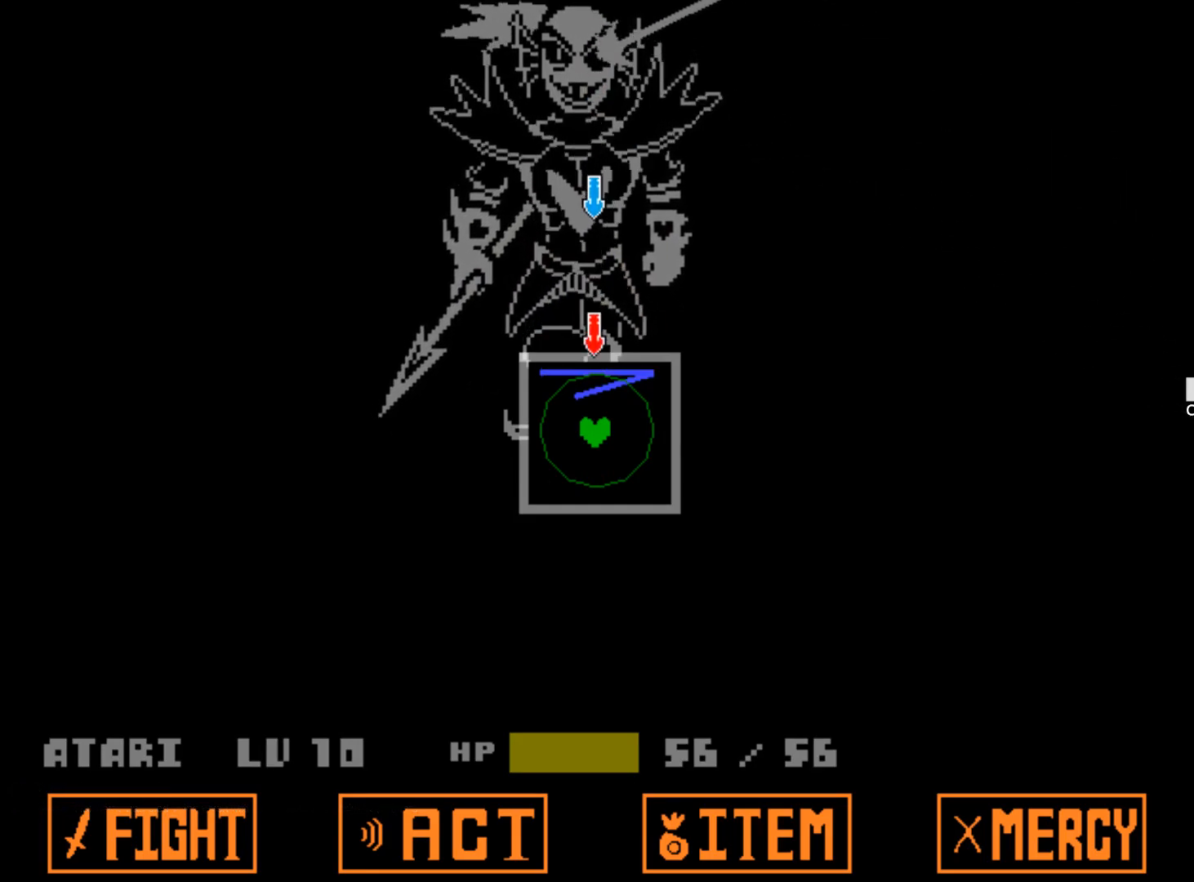
{"keys": [], "events": []}
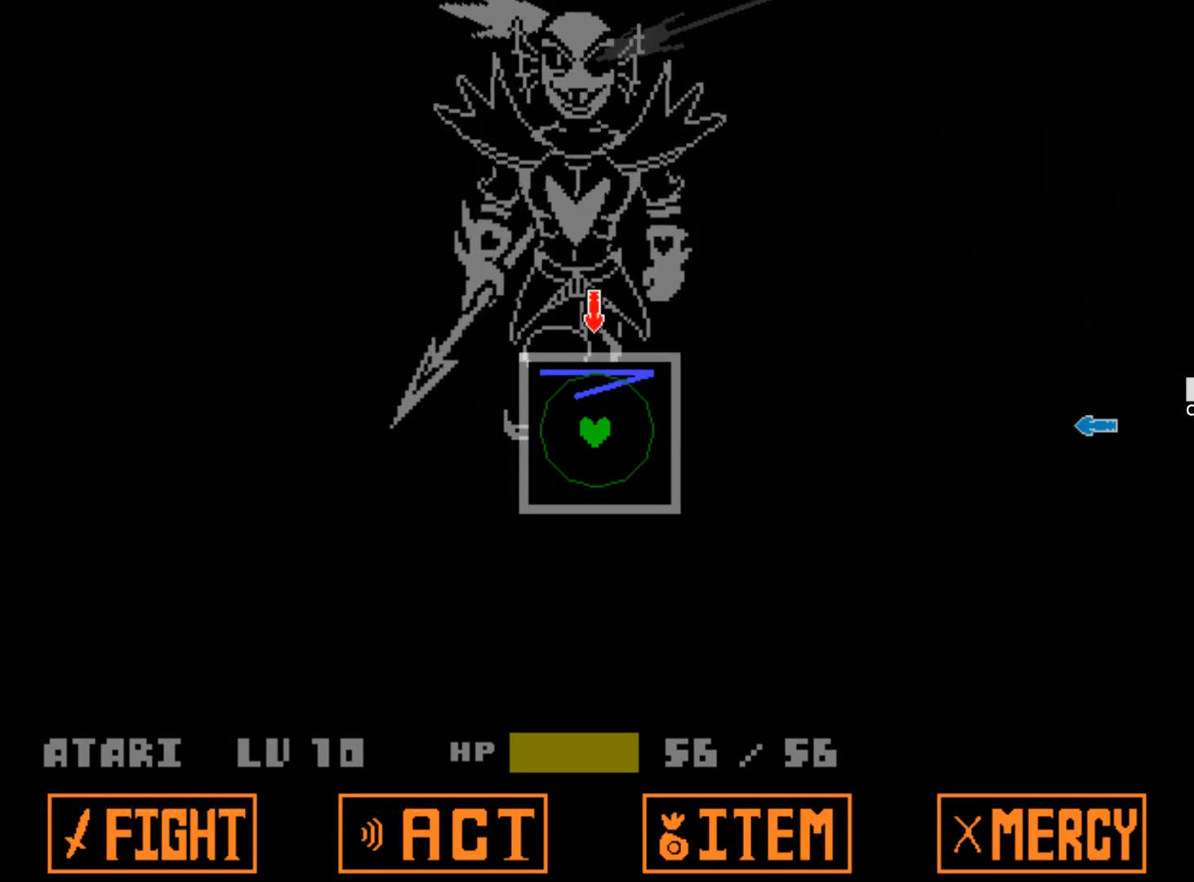
{"keys": [], "events": [[350, "right", "down"], [434, "right", "up"]]}
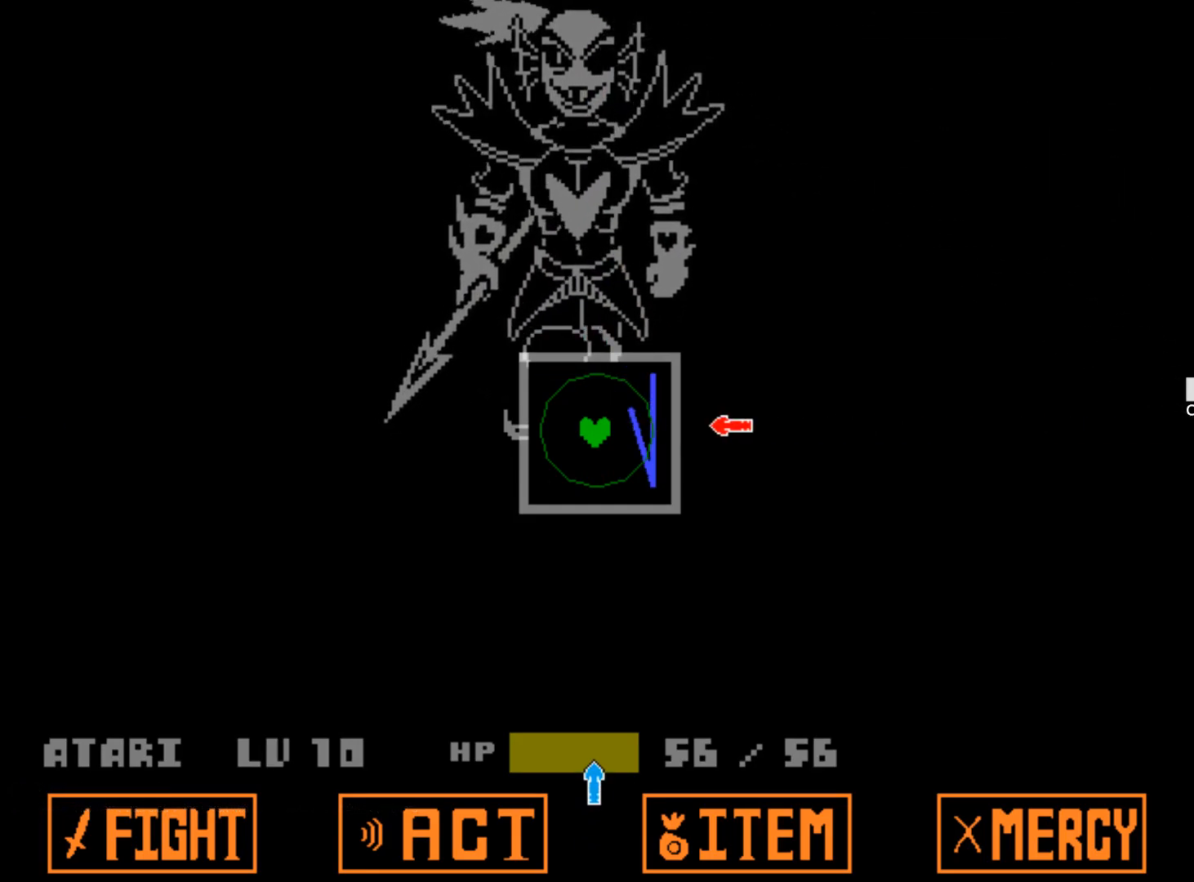
{"keys": ["left"], "events": [[217, "down", "down"], [350, "down", "up"], [500, "left", "down"]]}
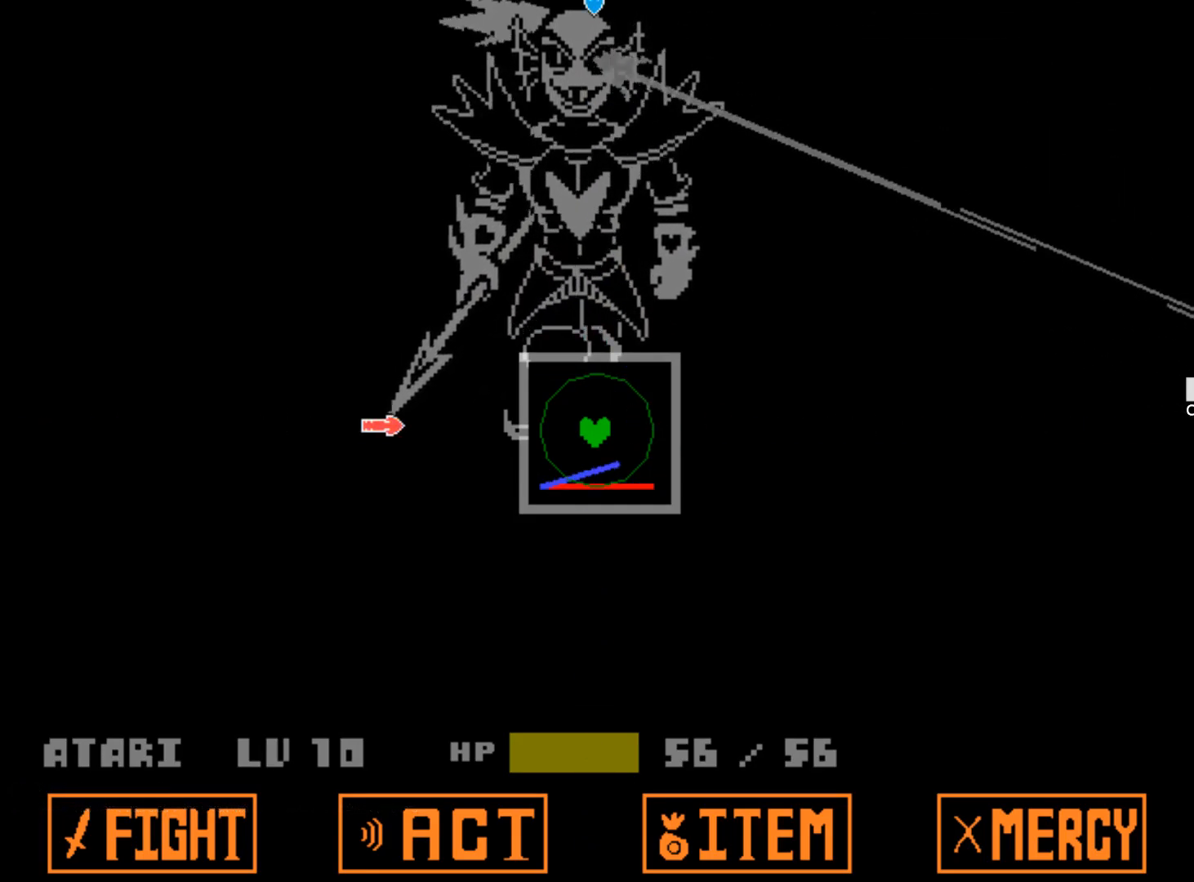
{"keys": [], "events": [[150, "left", "up"], [334, "up", "down"], [467, "up", "up"]]}
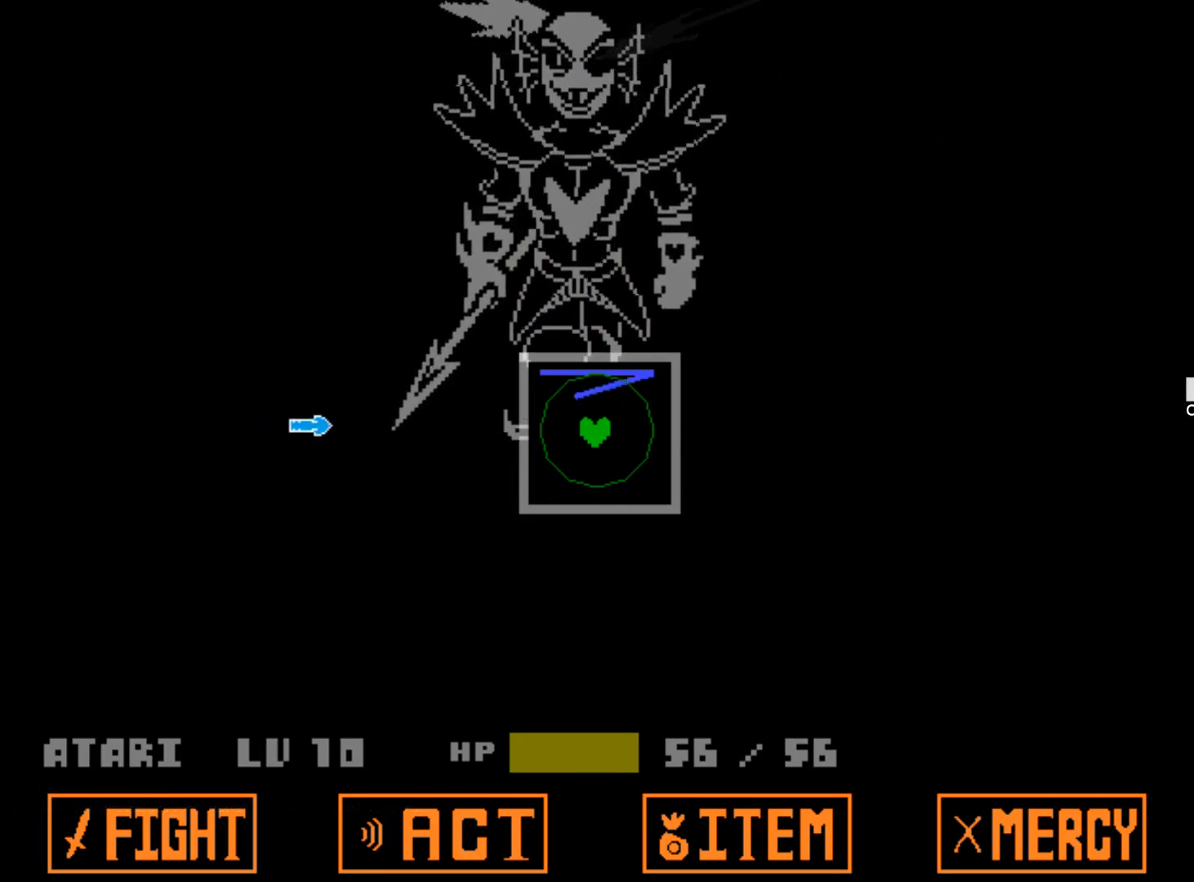
{"keys": ["down"], "events": [[117, "left", "down"], [250, "left", "up"], [400, "down", "down"]]}
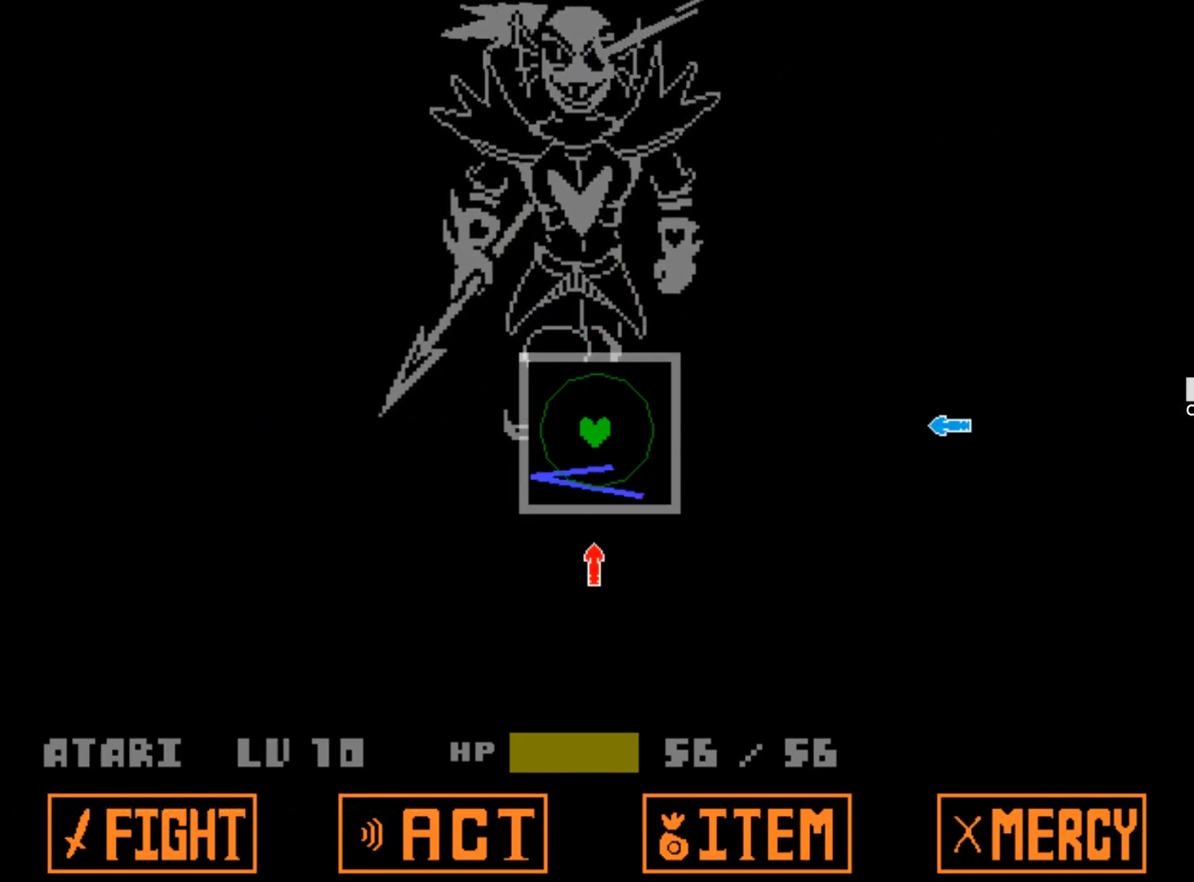
{"keys": ["down"], "events": [[34, "down", "up"], [167, "right", "down"], [267, "right", "up"], [500, "down", "down"]]}
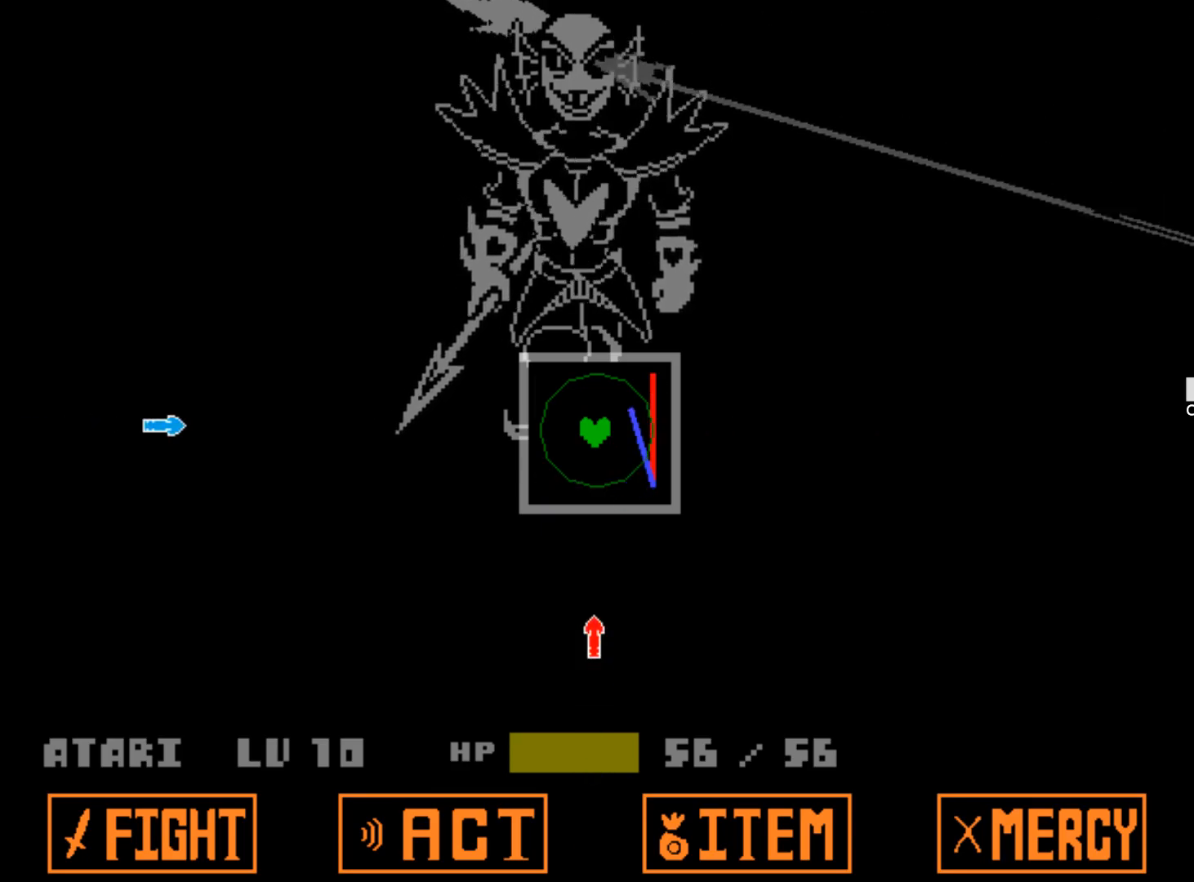
{"keys": [], "events": [[134, "down", "up"], [284, "left", "down"], [417, "left", "up"]]}
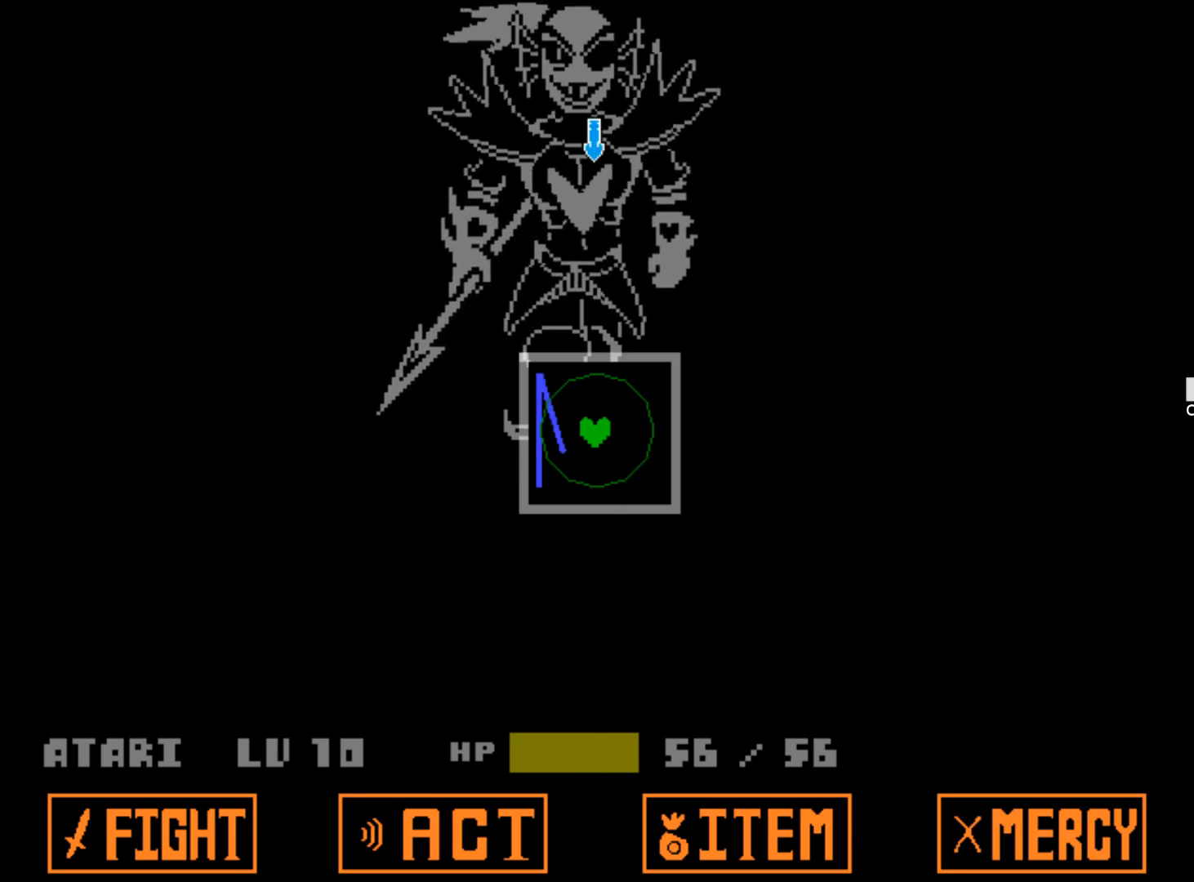
{"keys": [], "events": [[17, "up", "down"], [117, "up", "up"]]}
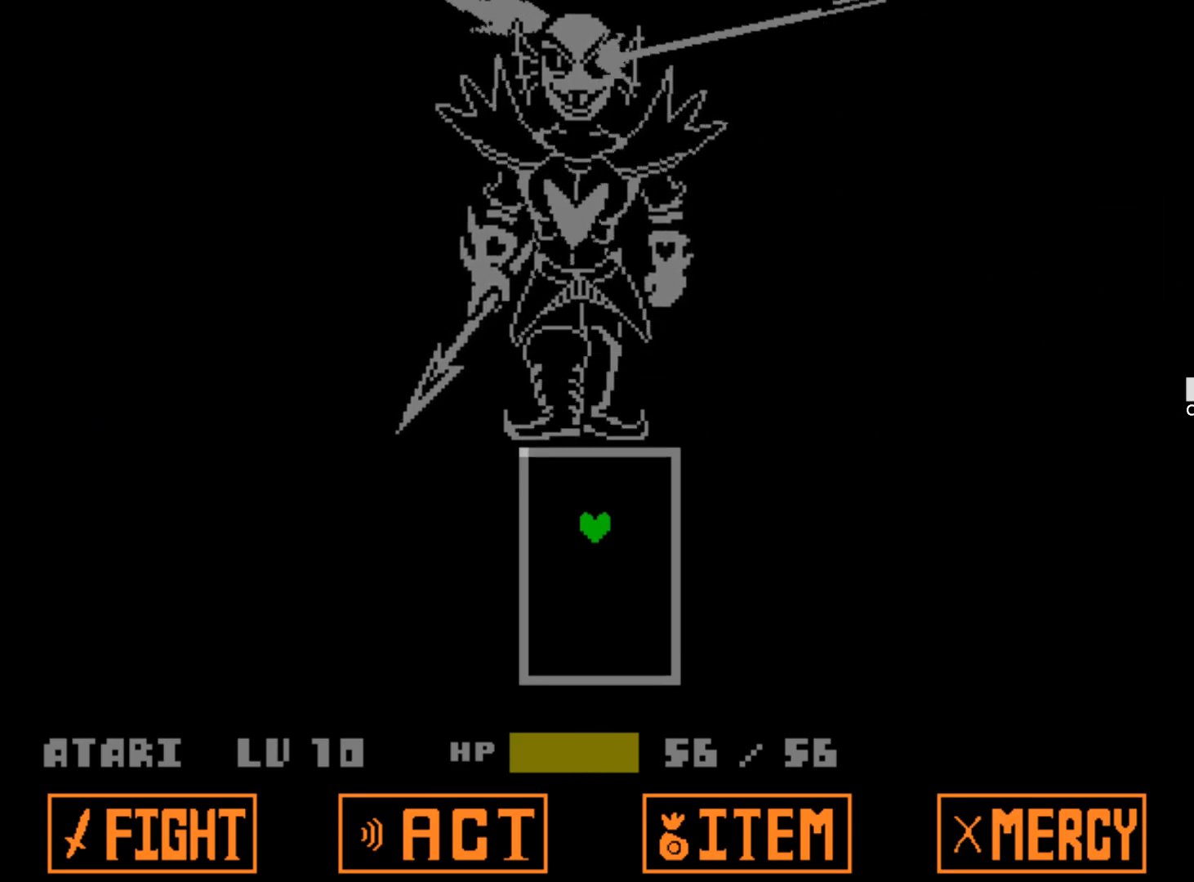
{"keys": [], "events": []}
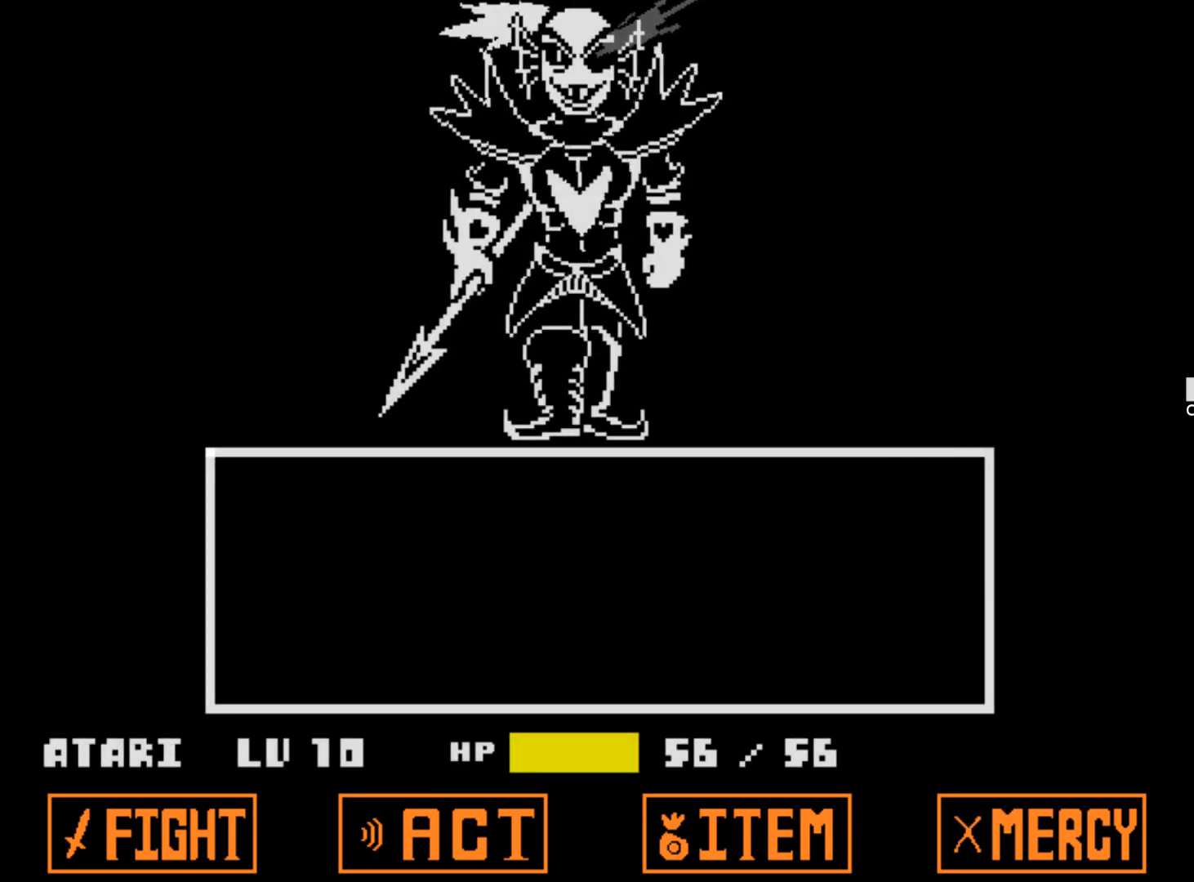
{"keys": [], "events": [[384, "z", "down"], [467, "z", "up"]]}
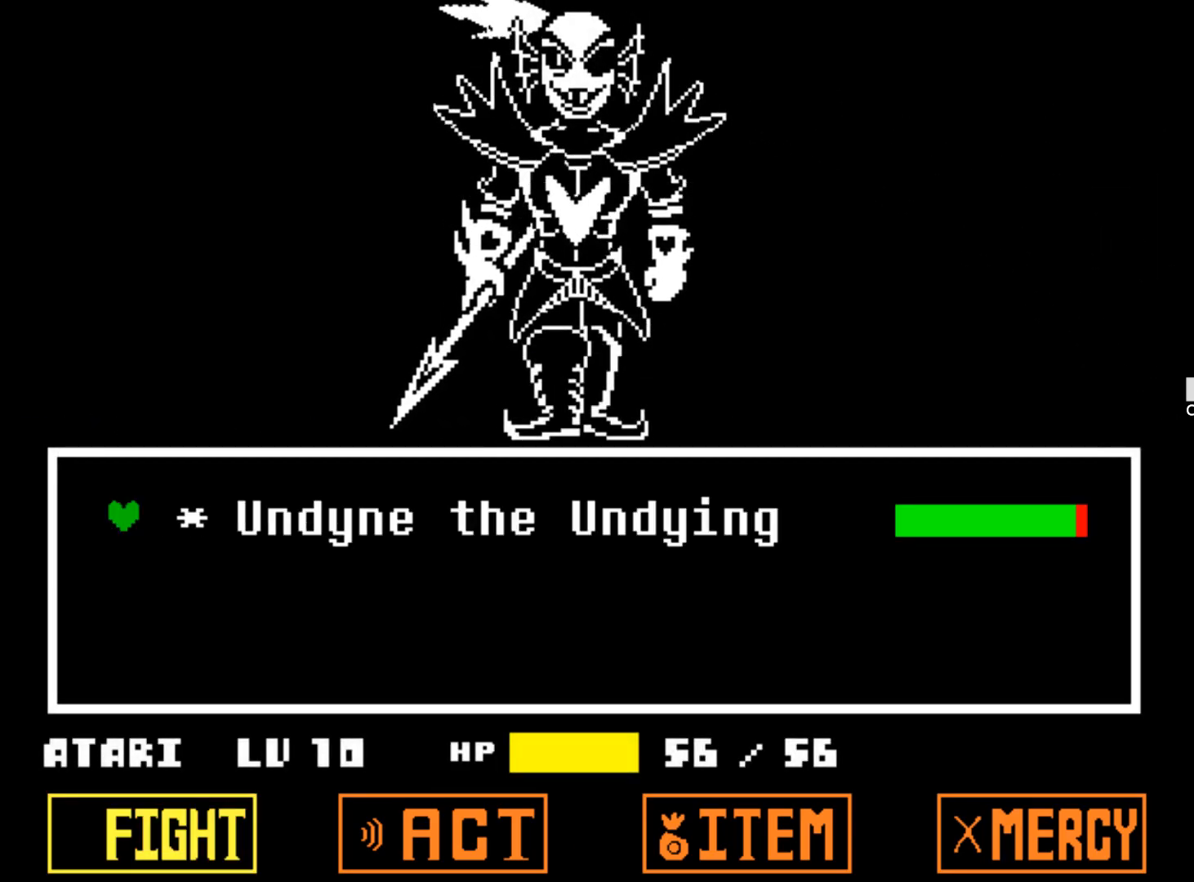
{"keys": [], "events": [[17, "z", "down"], [150, "z", "up"]]}
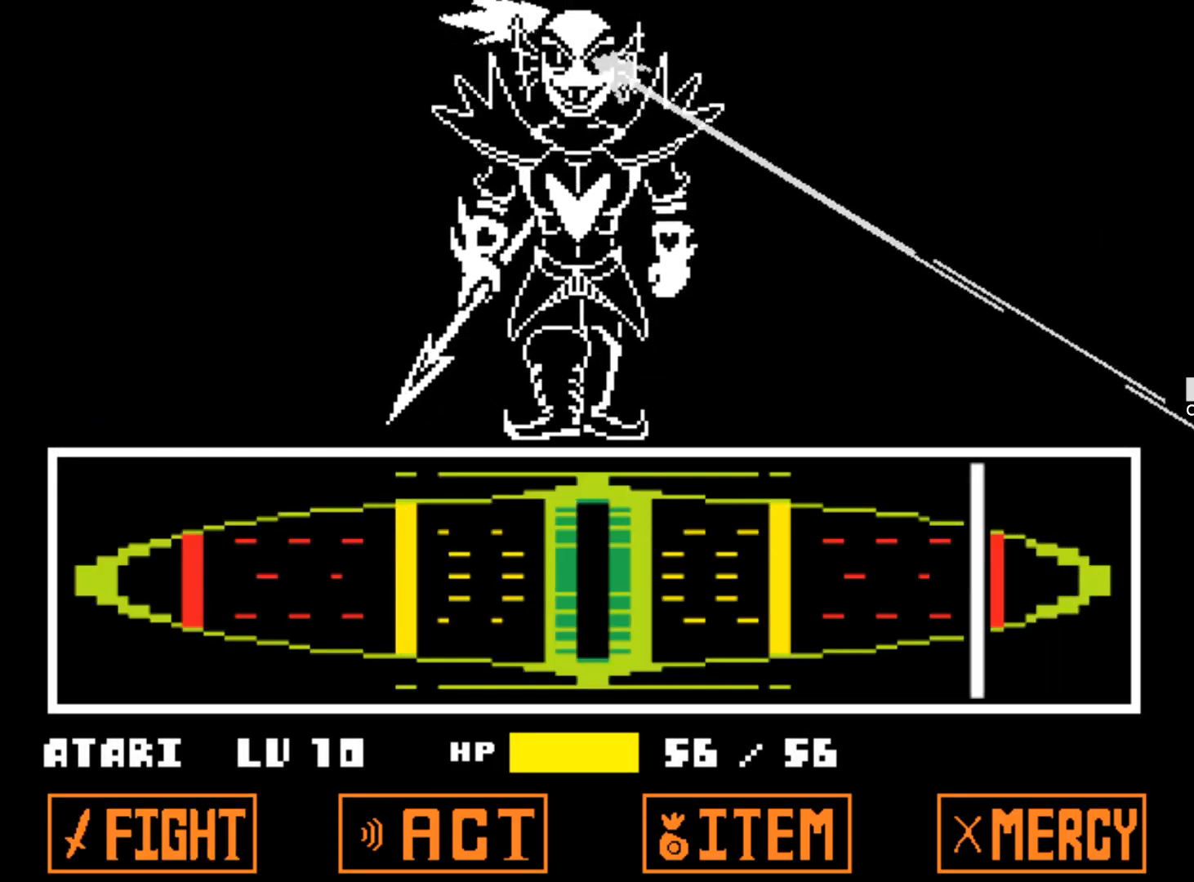
{"keys": ["z"], "events": [[450, "z", "down"]]}
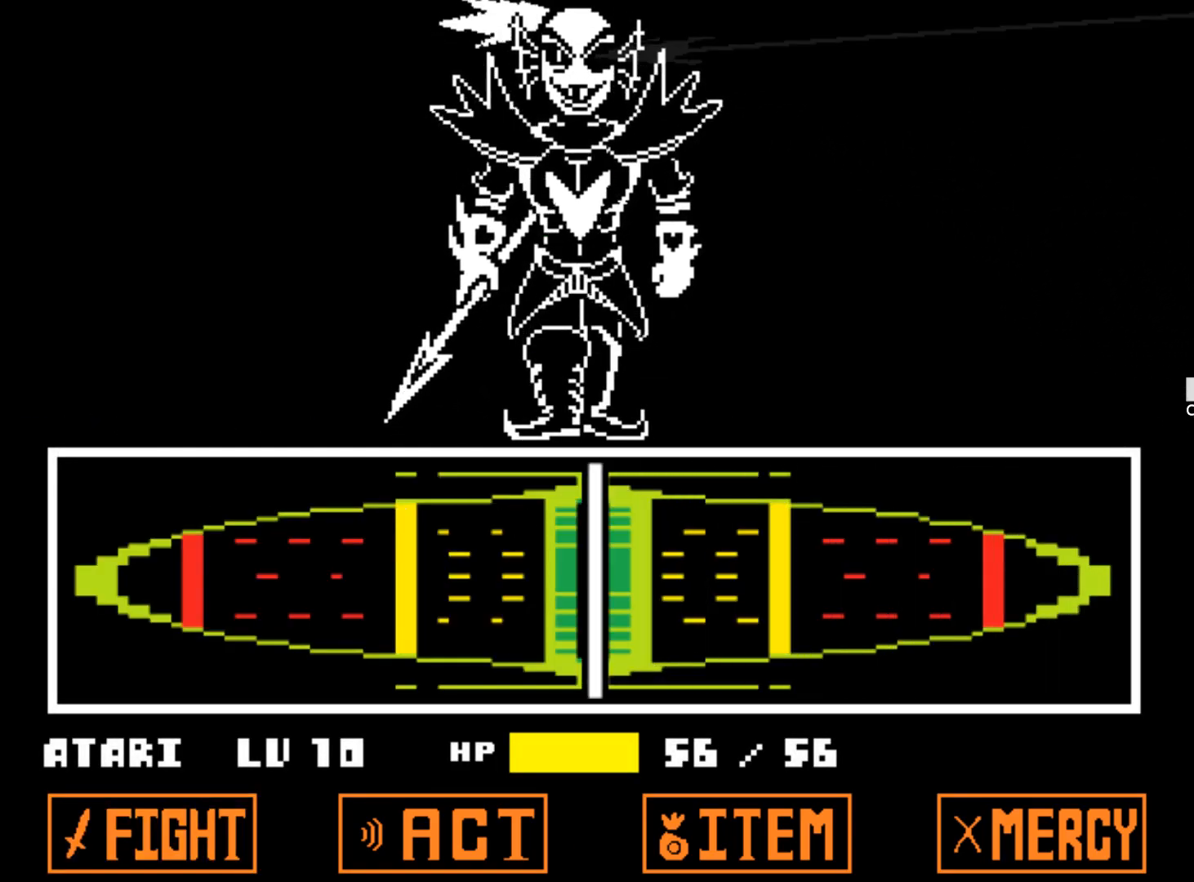
{"keys": [], "events": [[100, "z", "up"], [134, "z", "down"], [234, "z", "up"], [284, "z", "down"], [367, "z", "up"], [417, "z", "down"], [467, "z", "up"]]}
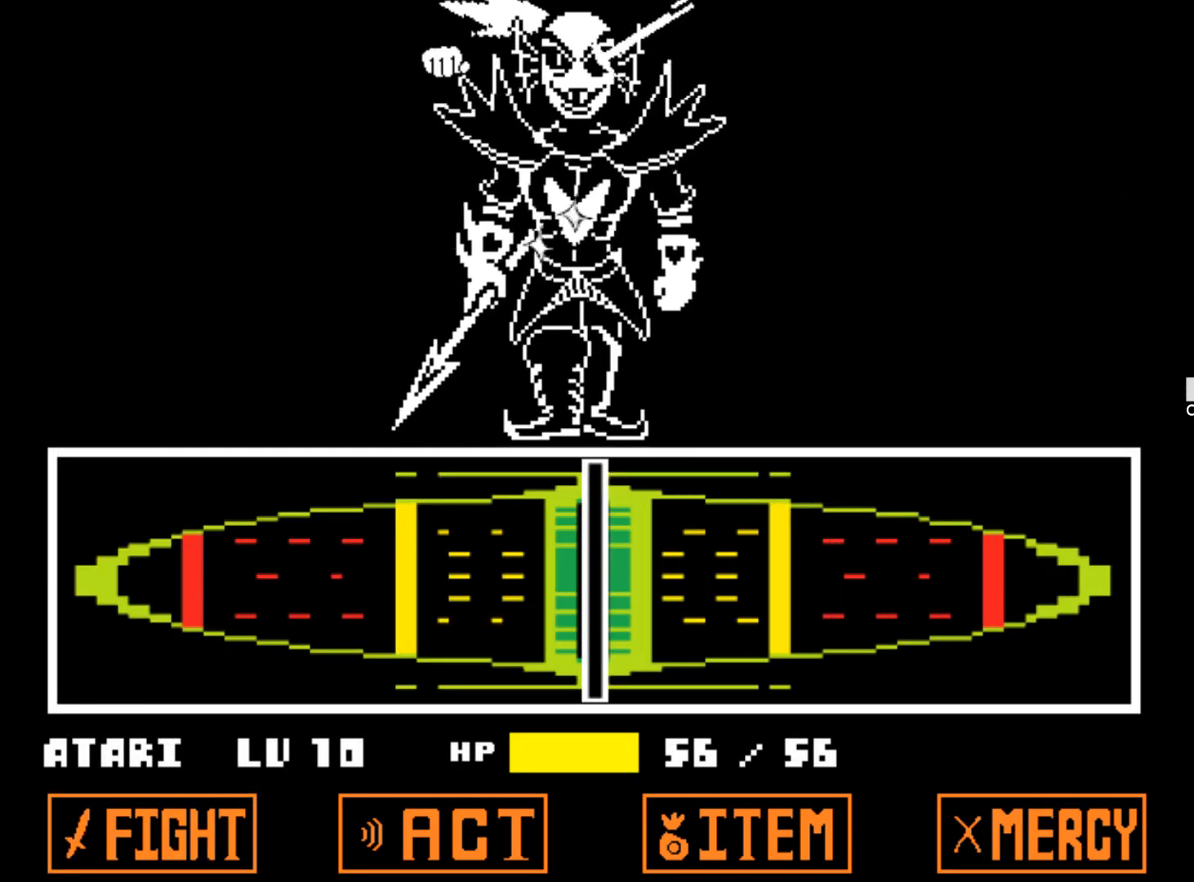
{"keys": ["z"], "events": [[67, "z", "down"], [117, "z", "up"], [200, "z", "down"], [300, "z", "up"], [350, "z", "down"], [434, "z", "up"], [484, "z", "down"]]}
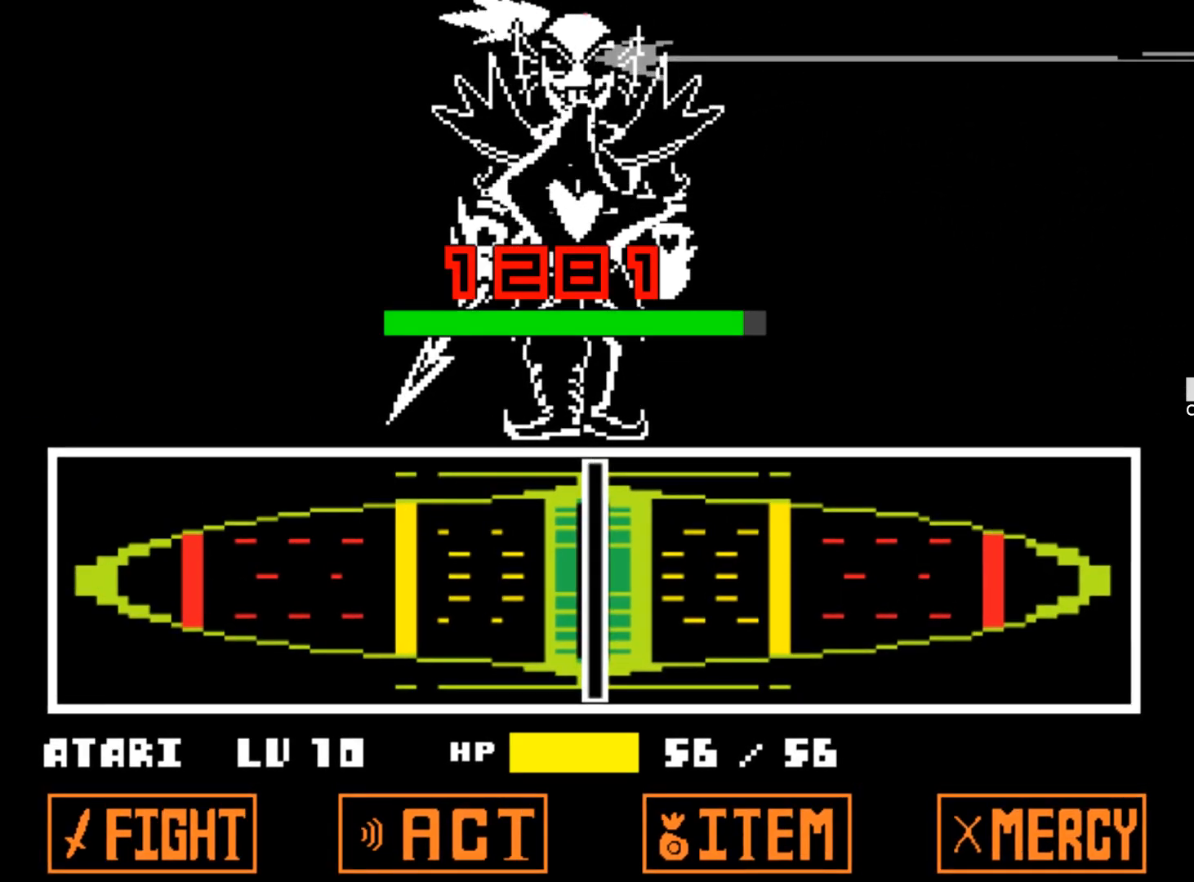
{"keys": [], "events": [[134, "z", "up"]]}
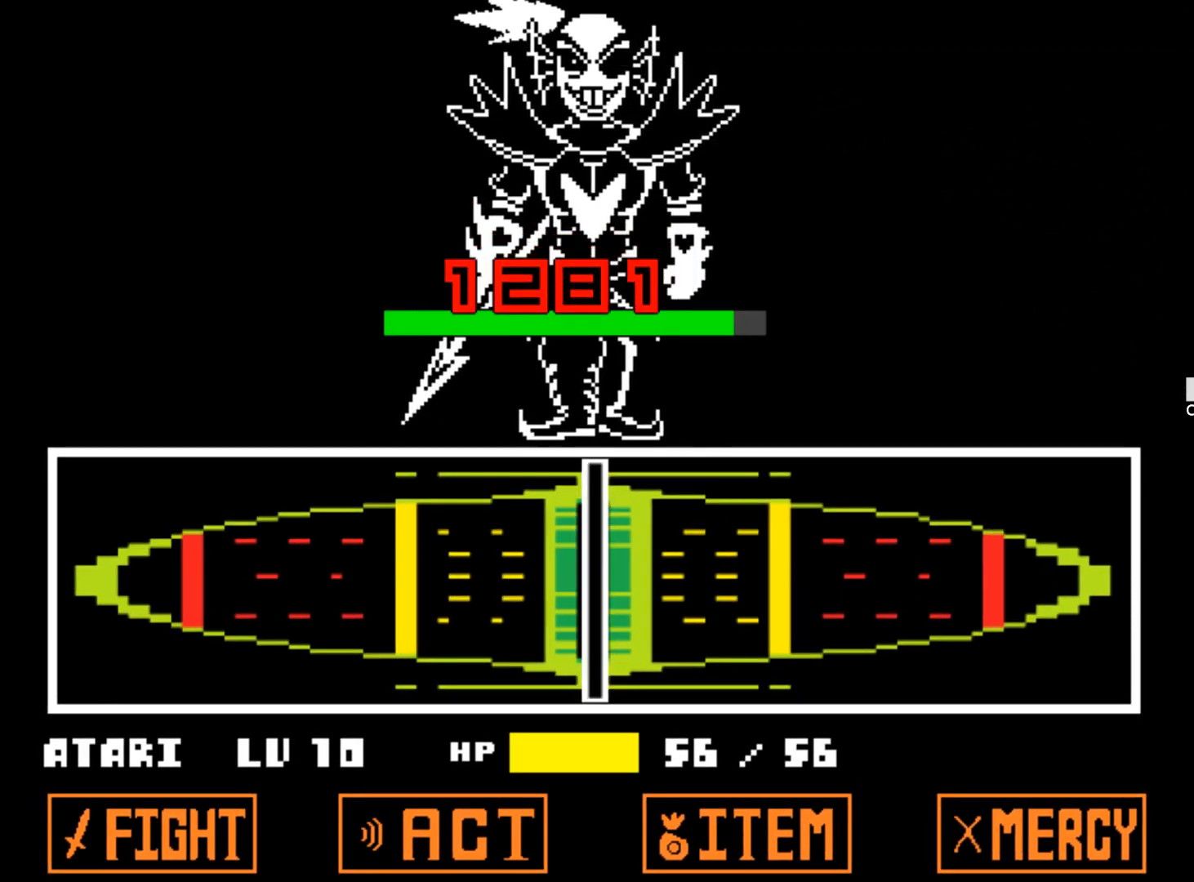
{"keys": [], "events": []}
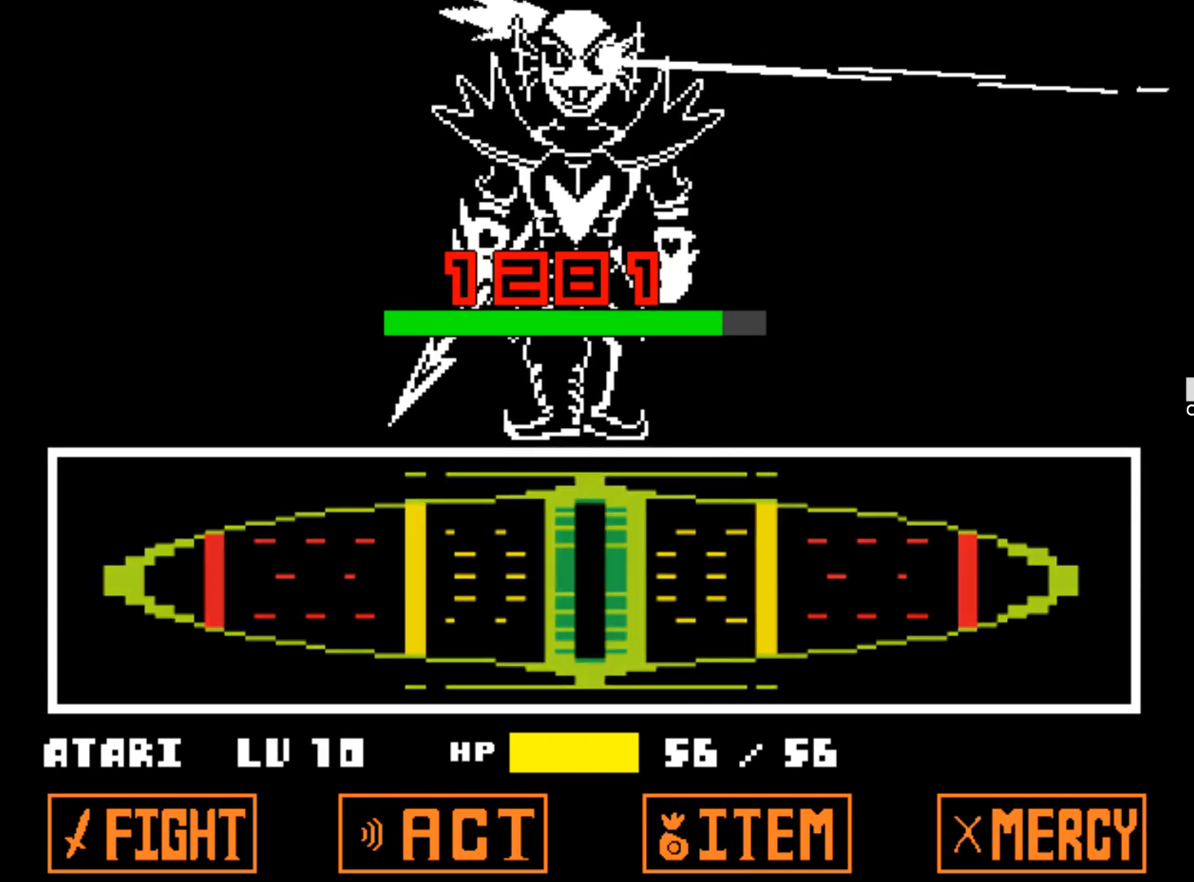
{"keys": [], "events": []}
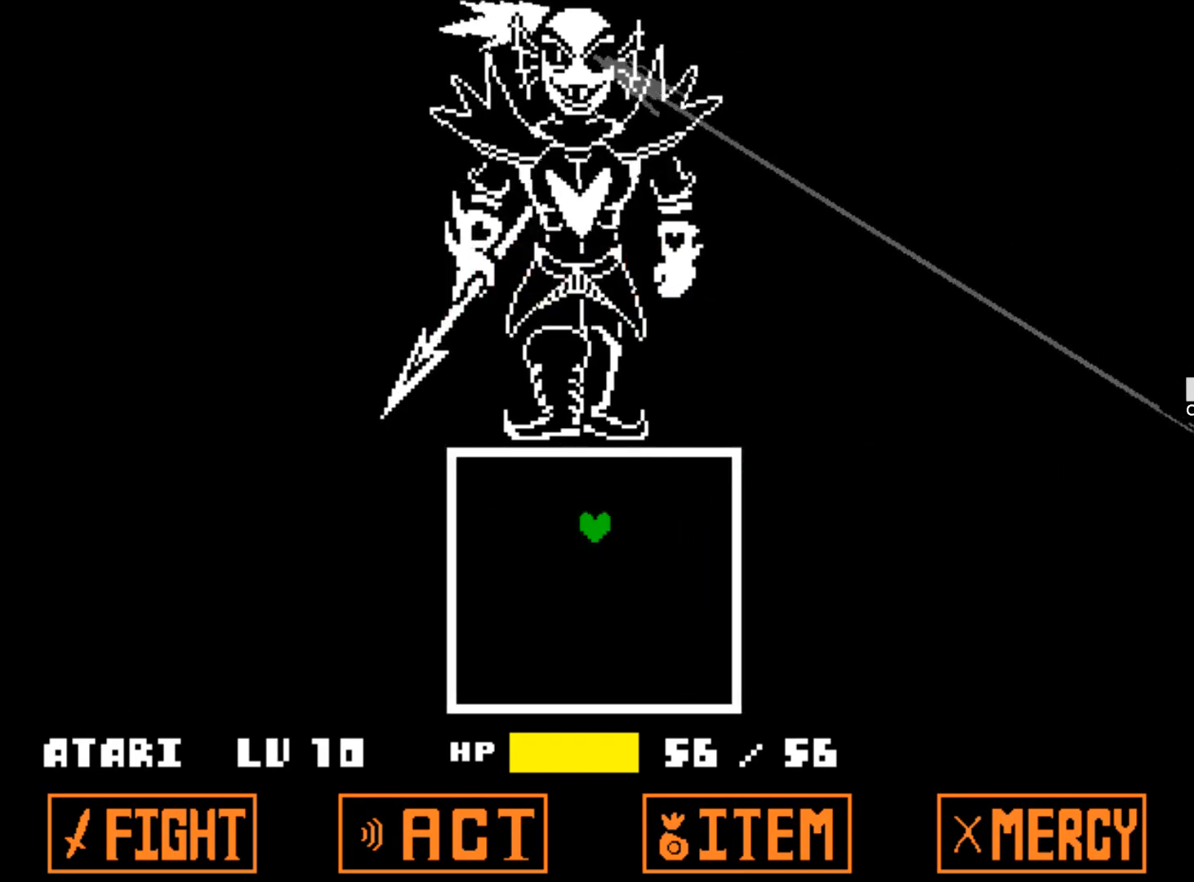
{"keys": [], "events": []}
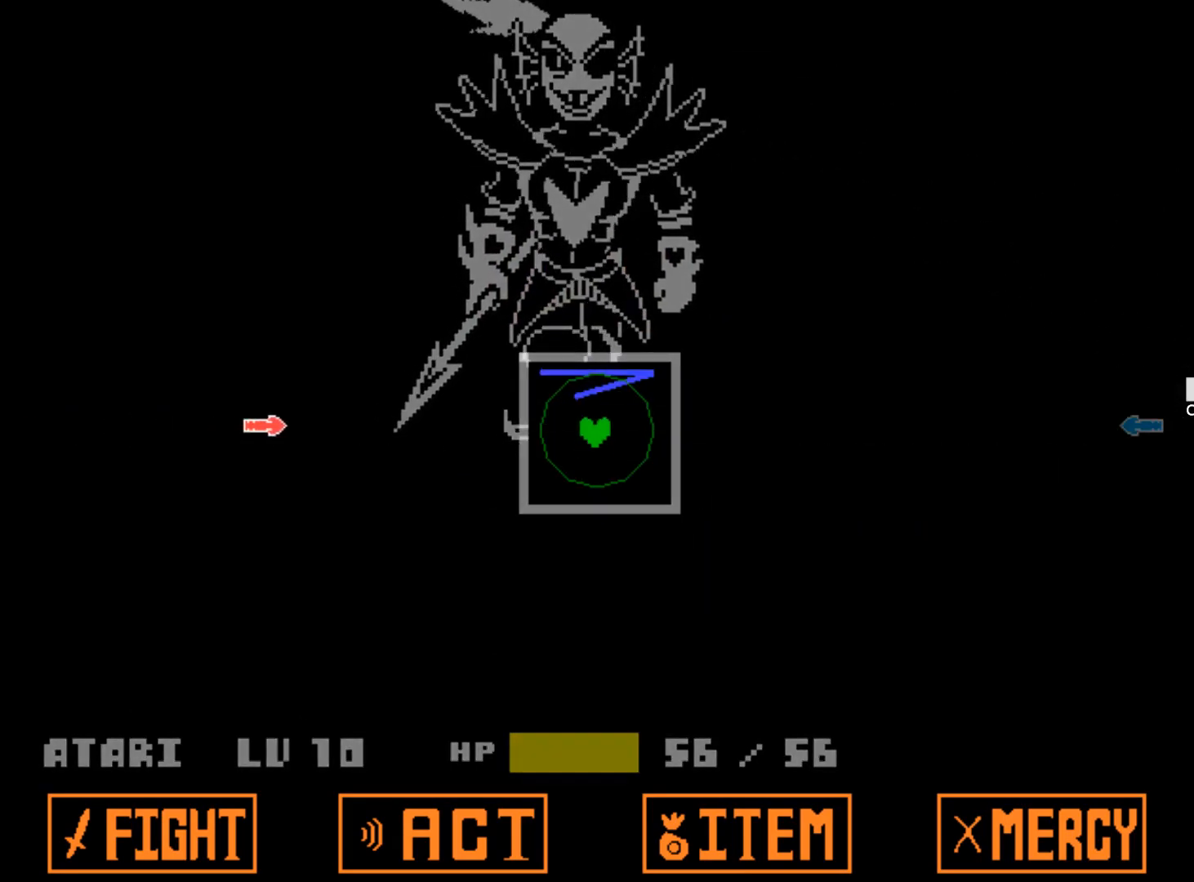
{"keys": ["right"], "events": [[50, "left", "down"], [184, "left", "up"], [417, "right", "down"]]}
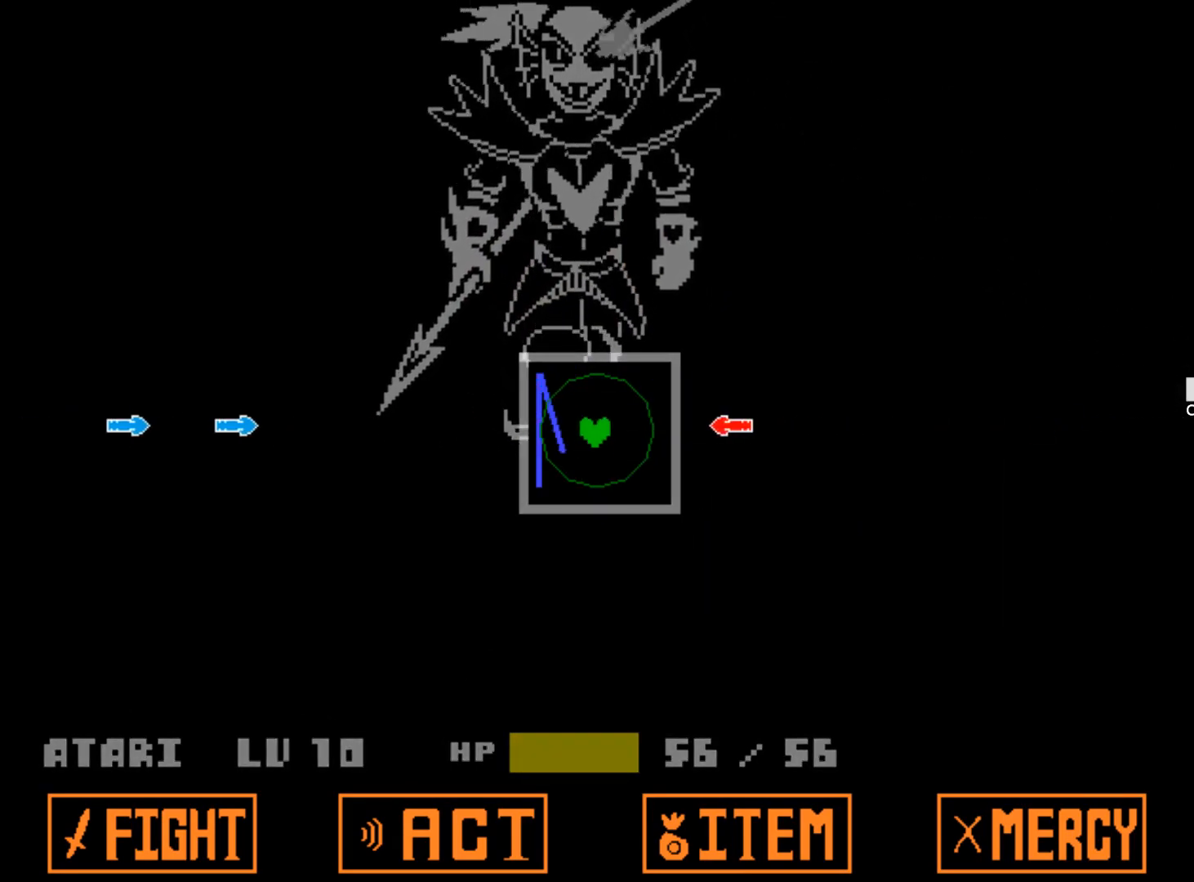
{"keys": [], "events": [[67, "right", "up"], [250, "left", "down"], [384, "left", "up"]]}
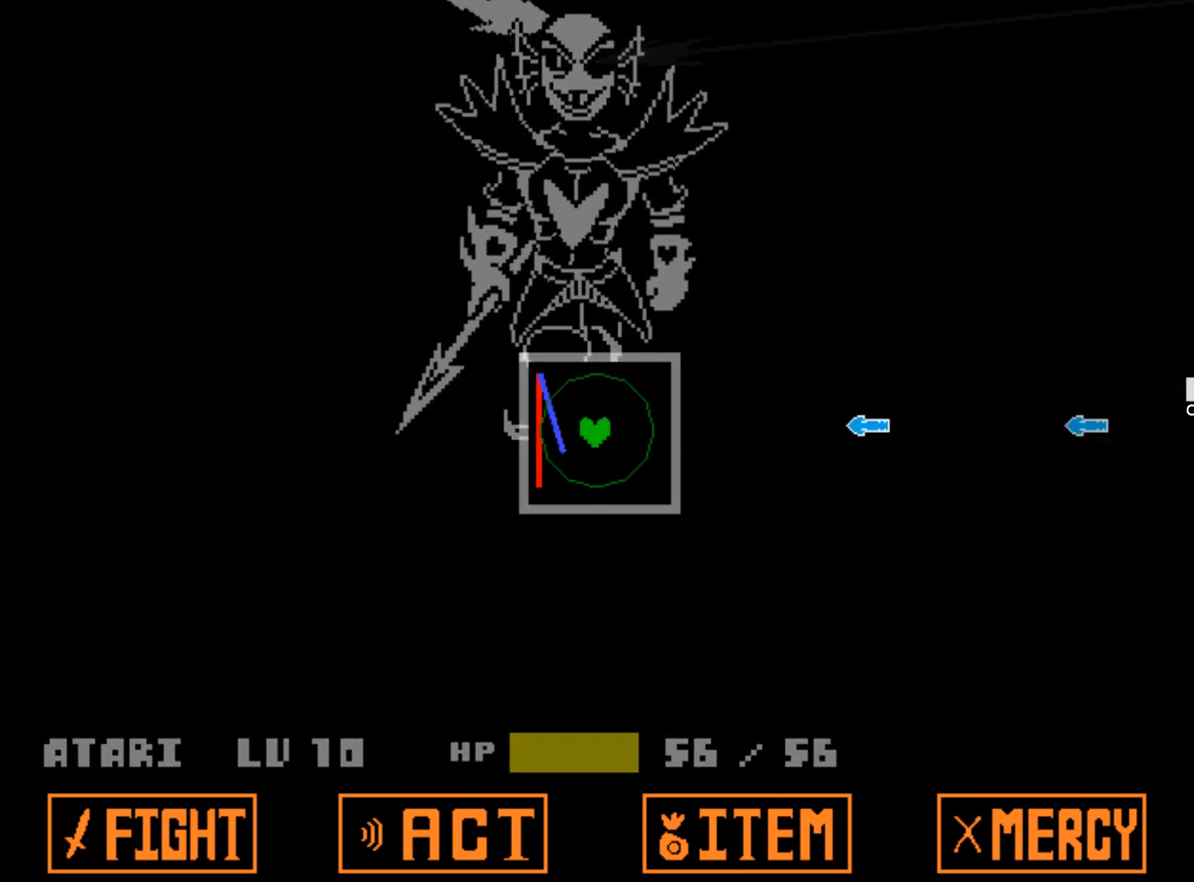
{"keys": [], "events": [[167, "right", "down"], [317, "right", "up"]]}
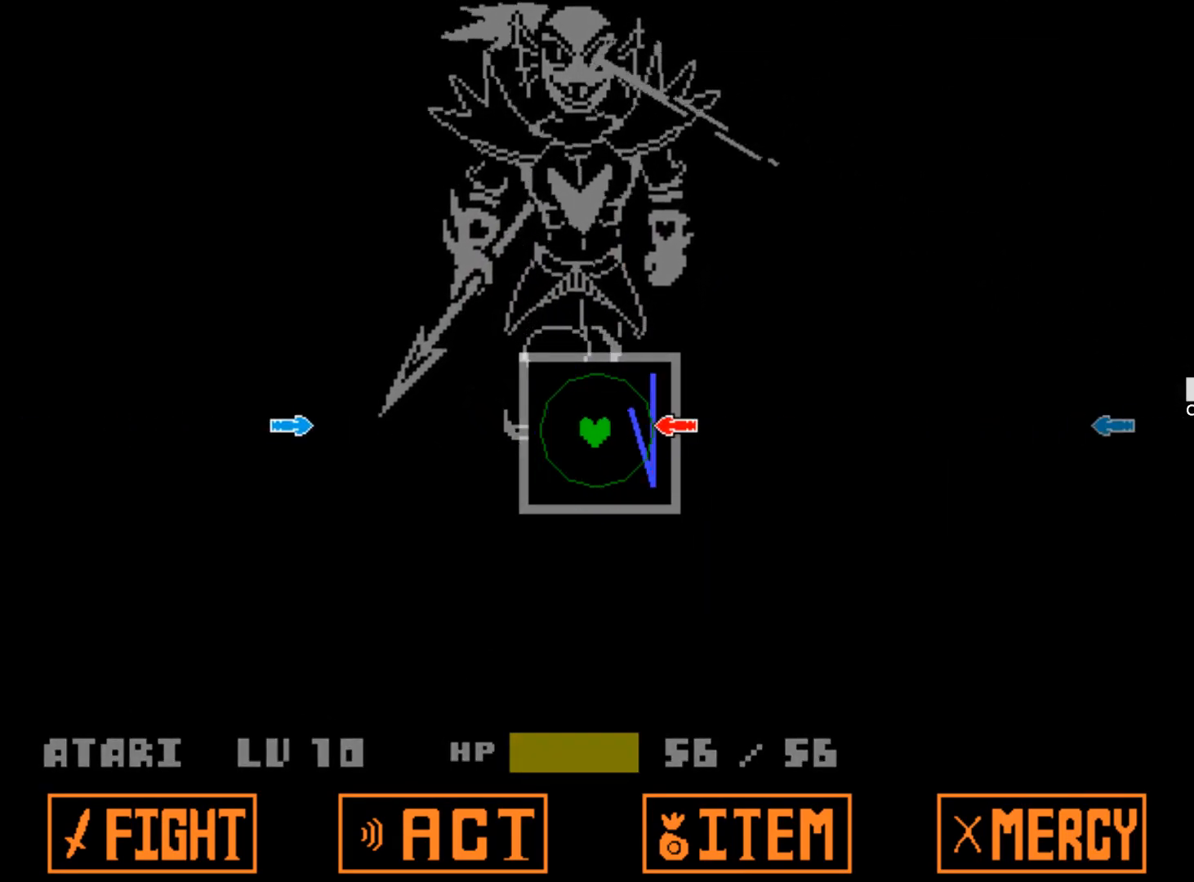
{"keys": [], "events": [[134, "left", "down"], [284, "left", "up"], [384, "right", "down"], [467, "right", "up"]]}
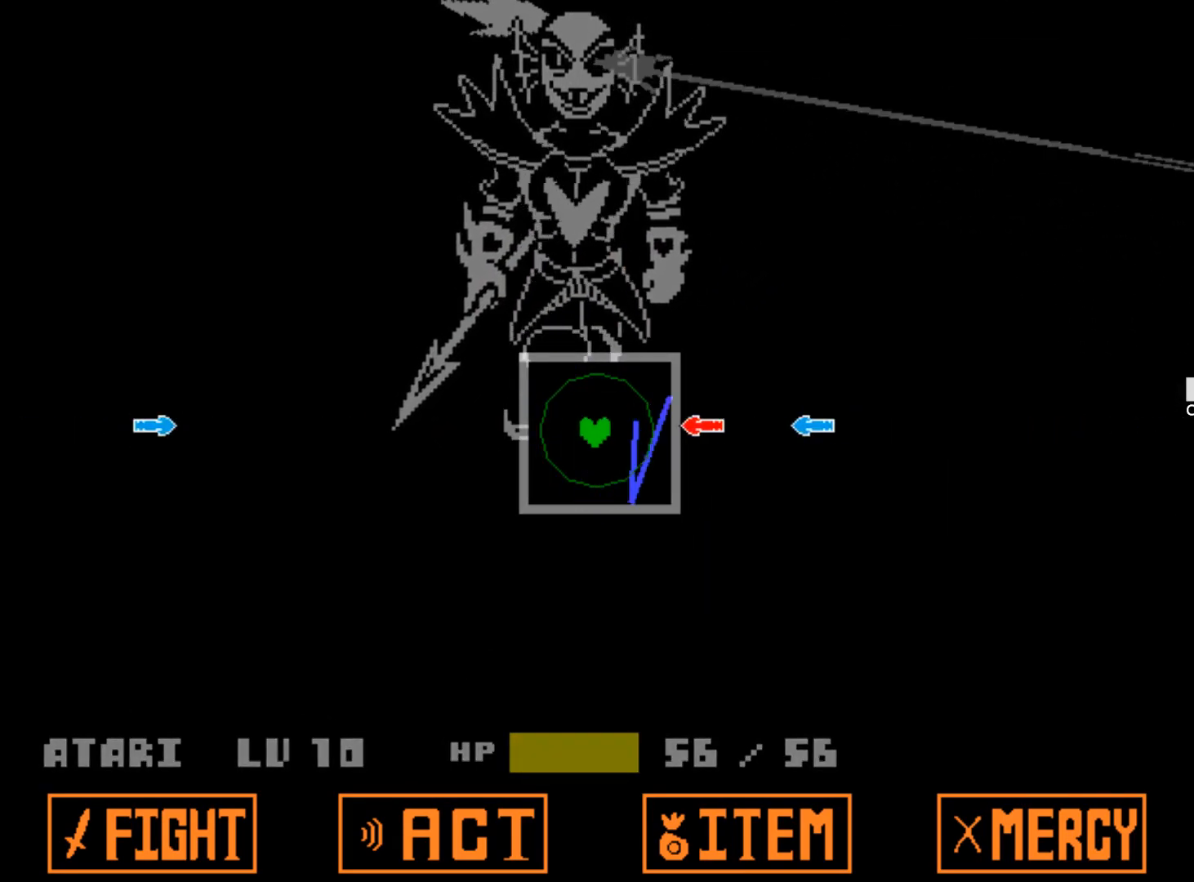
{"keys": ["right"], "events": [[300, "left", "down"], [384, "left", "up"], [484, "right", "down"]]}
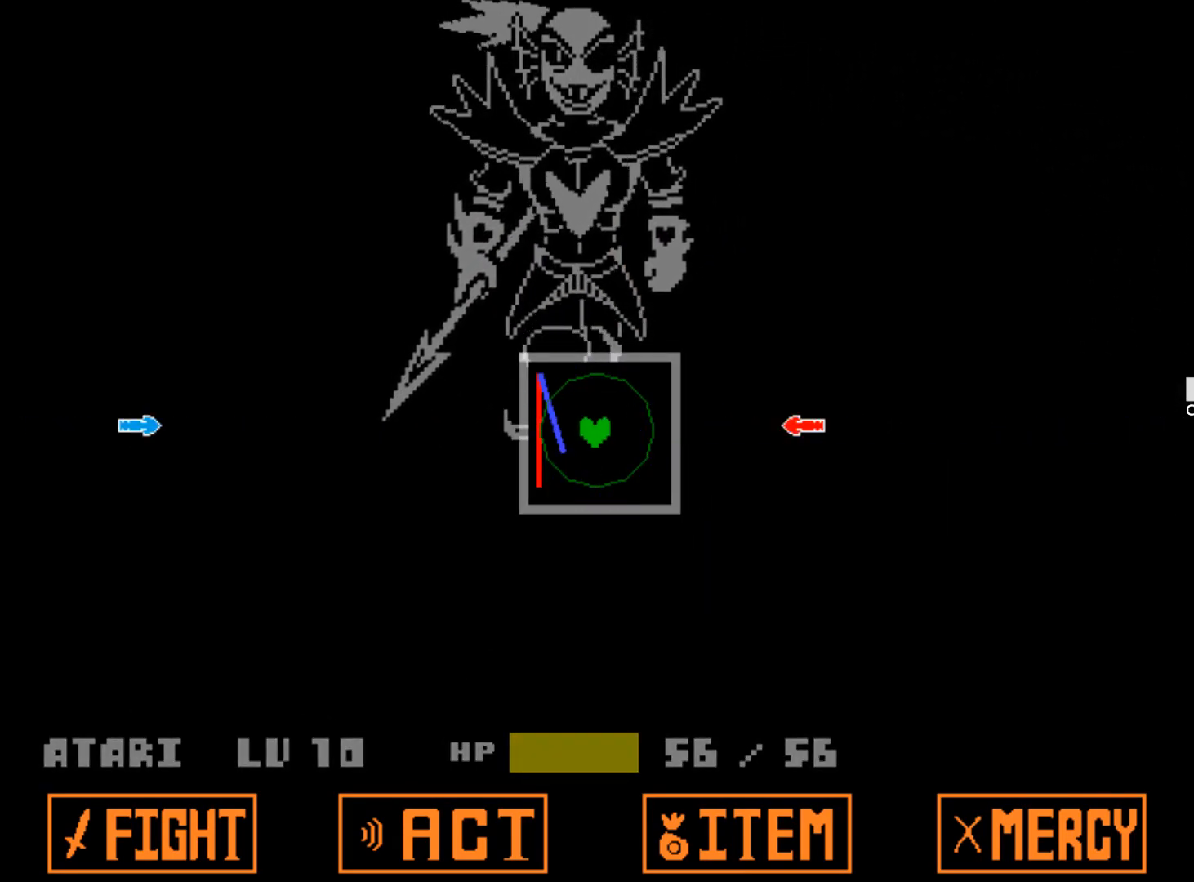
{"keys": ["right"], "events": [[134, "right", "up"], [267, "left", "down"], [417, "left", "up"], [450, "right", "down"]]}
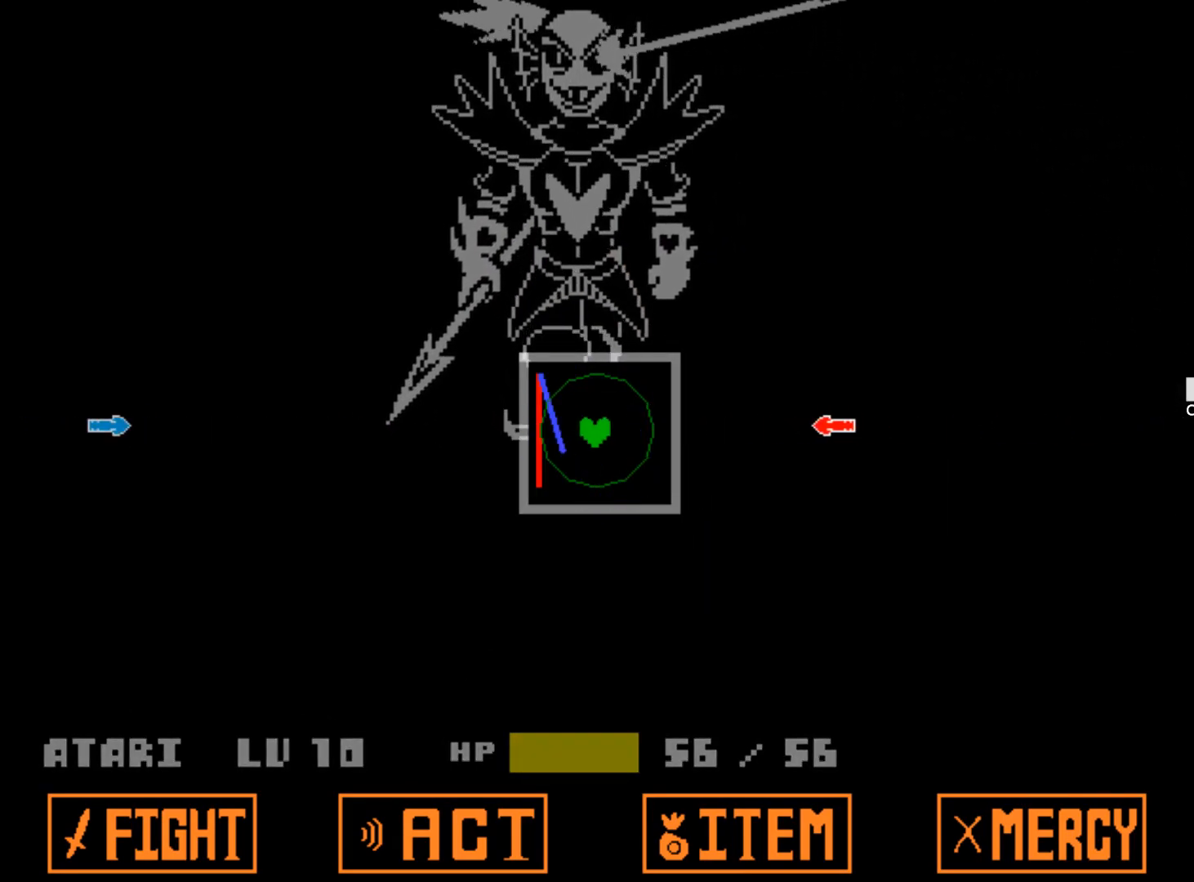
{"keys": [], "events": [[134, "right", "up"], [234, "left", "down"], [417, "left", "up"]]}
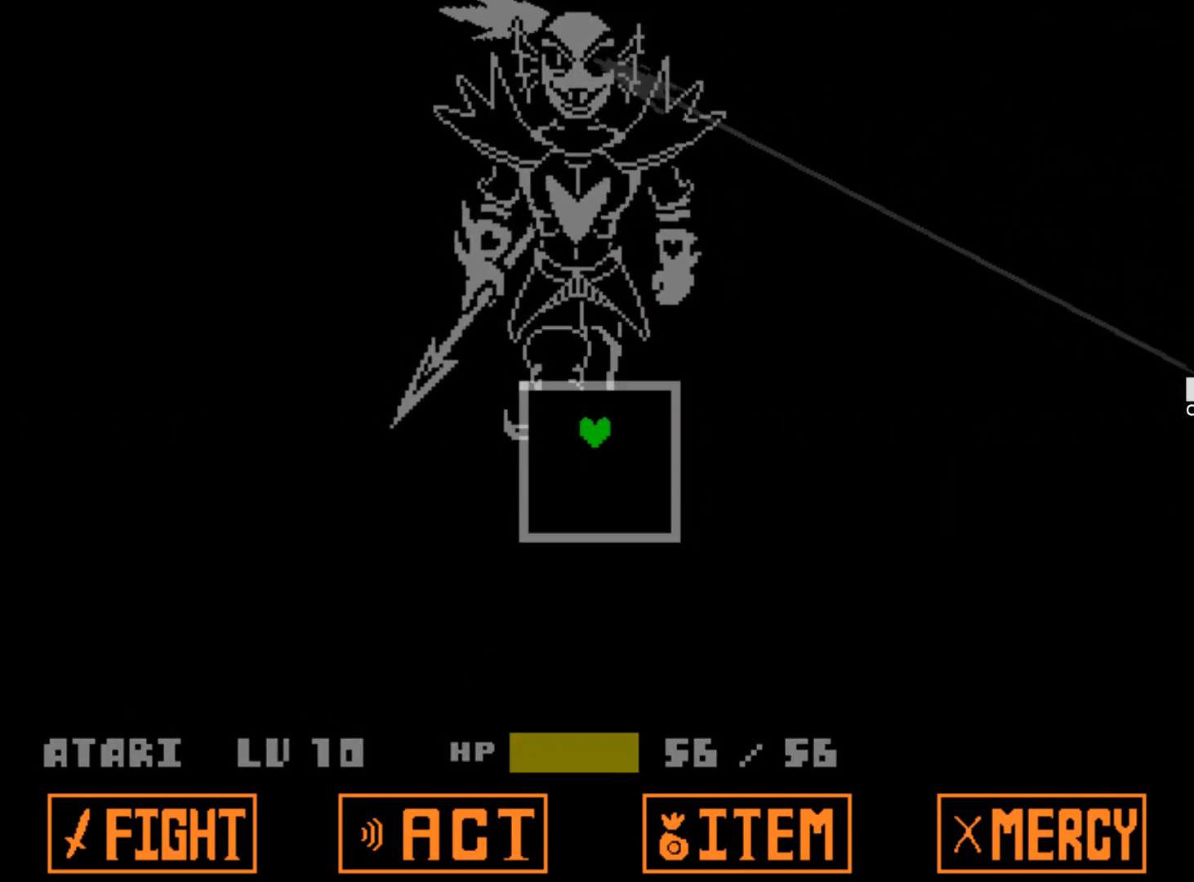
{"keys": [], "events": []}
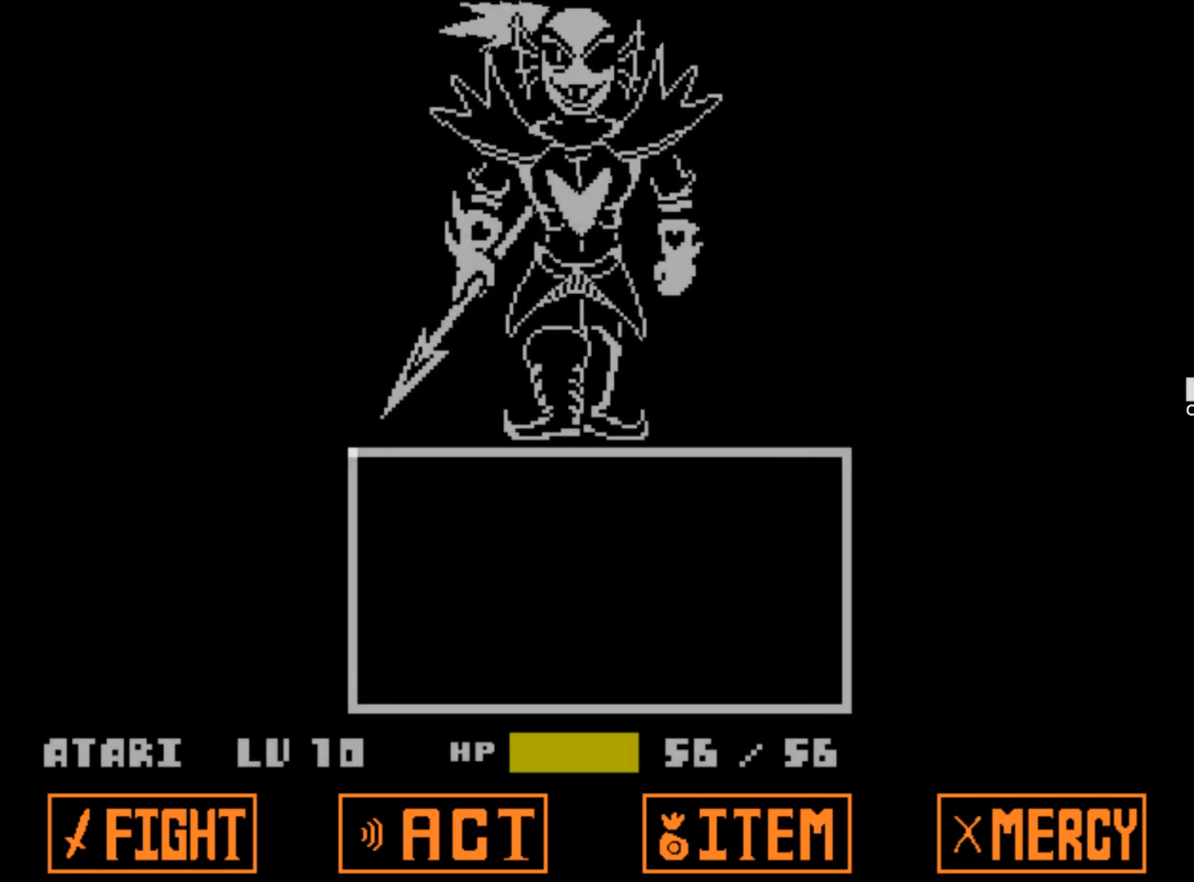
{"keys": ["z"], "events": [[317, "z", "down"], [400, "z", "up"], [450, "z", "down"]]}
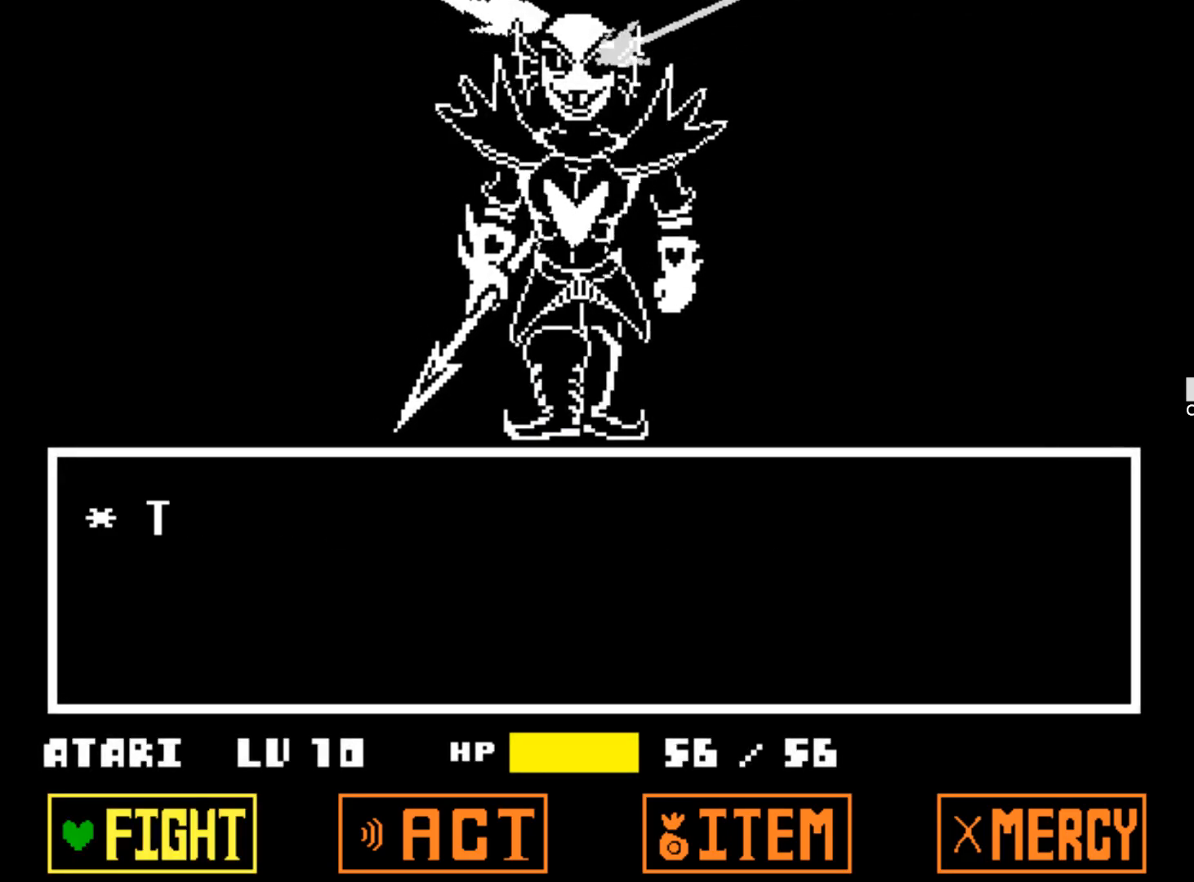
{"keys": ["z"], "events": [[234, "z", "up"], [417, "z", "down"]]}